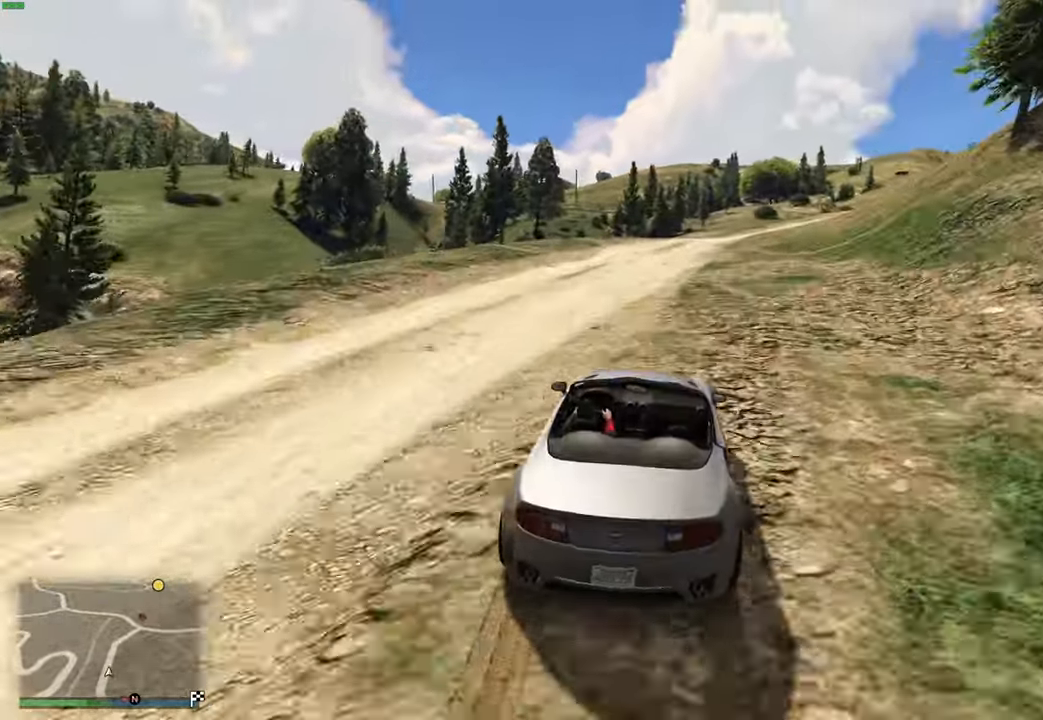
Gameplay with a controller (Xbox layout); each line is a JSON object with the inputs held at the frame after it. "events" lists button and stick changes between this image and that frame as [ms after this image, input, new state], when the widget could be followed in between.
{"buttons": ["R2"], "left_stick": "center", "right_stick": "center", "events": []}
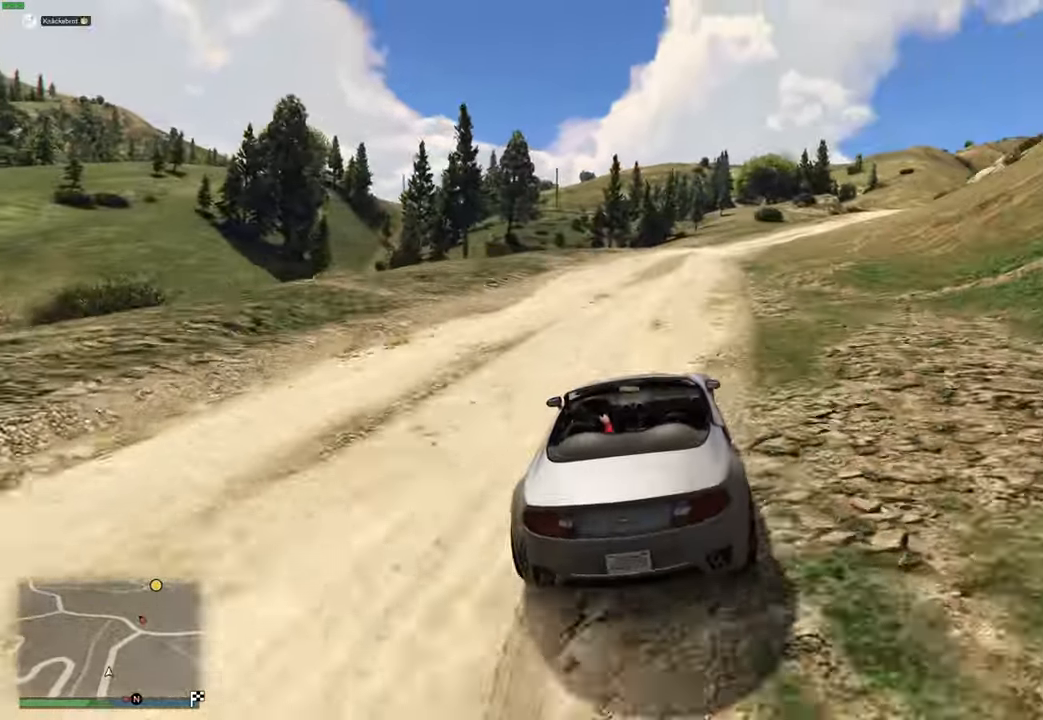
{"buttons": ["R2"], "left_stick": "center", "right_stick": "center", "events": []}
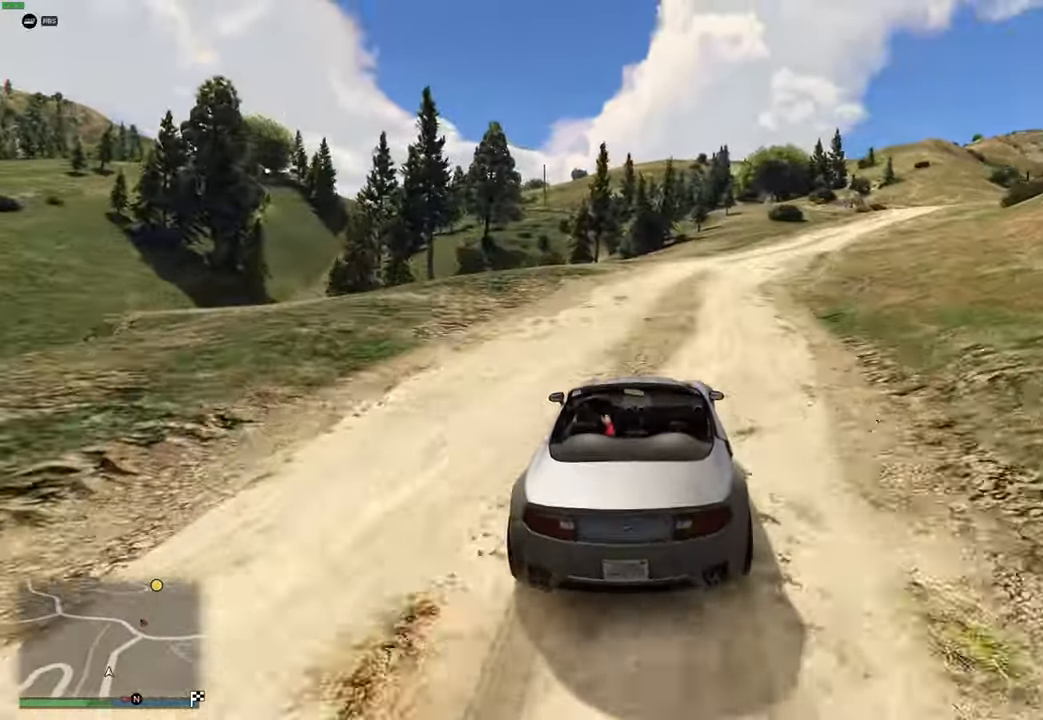
{"buttons": ["R2"], "left_stick": "center", "right_stick": "center", "events": [[366, "left_stick", "right"], [483, "left_stick", "center"]]}
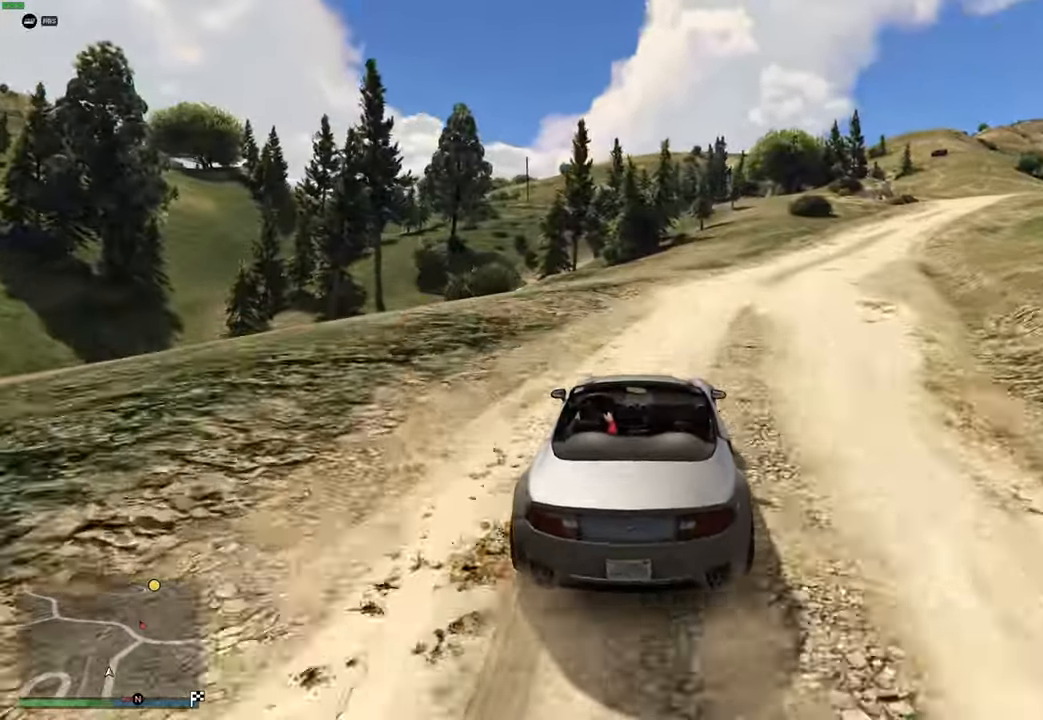
{"buttons": ["R2"], "left_stick": "center", "right_stick": "center", "events": [[116, "left_stick", "right"], [200, "left_stick", "center"], [366, "left_stick", "right"], [450, "left_stick", "center"]]}
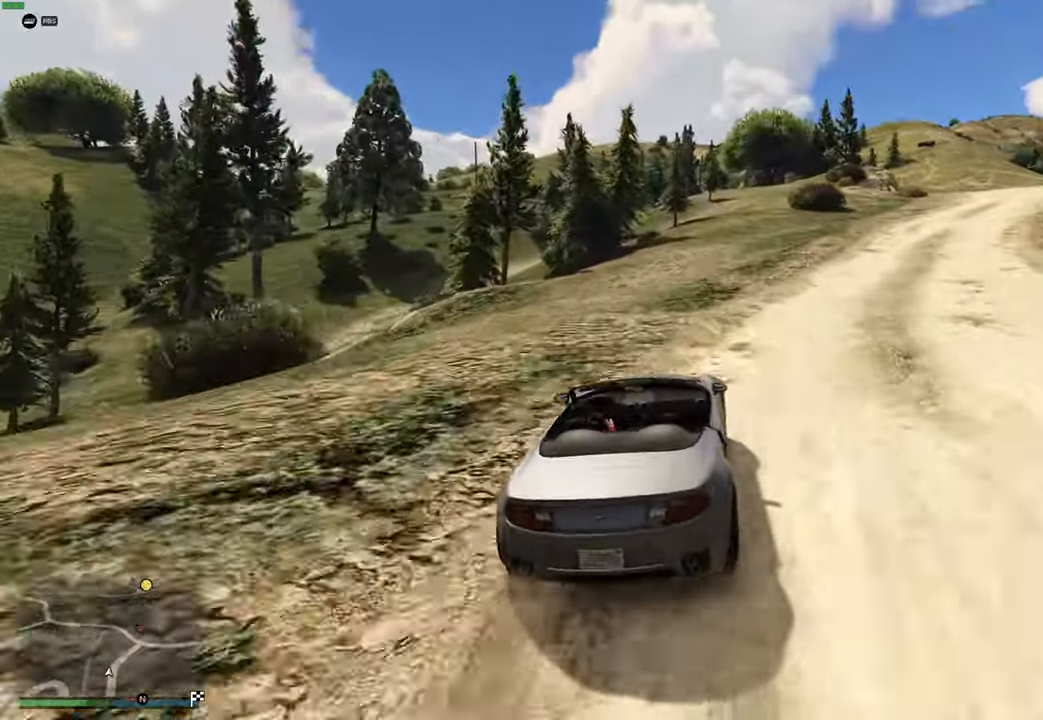
{"buttons": ["R2"], "left_stick": "center", "right_stick": "center", "events": [[150, "left_stick", "right"], [216, "left_stick", "center"]]}
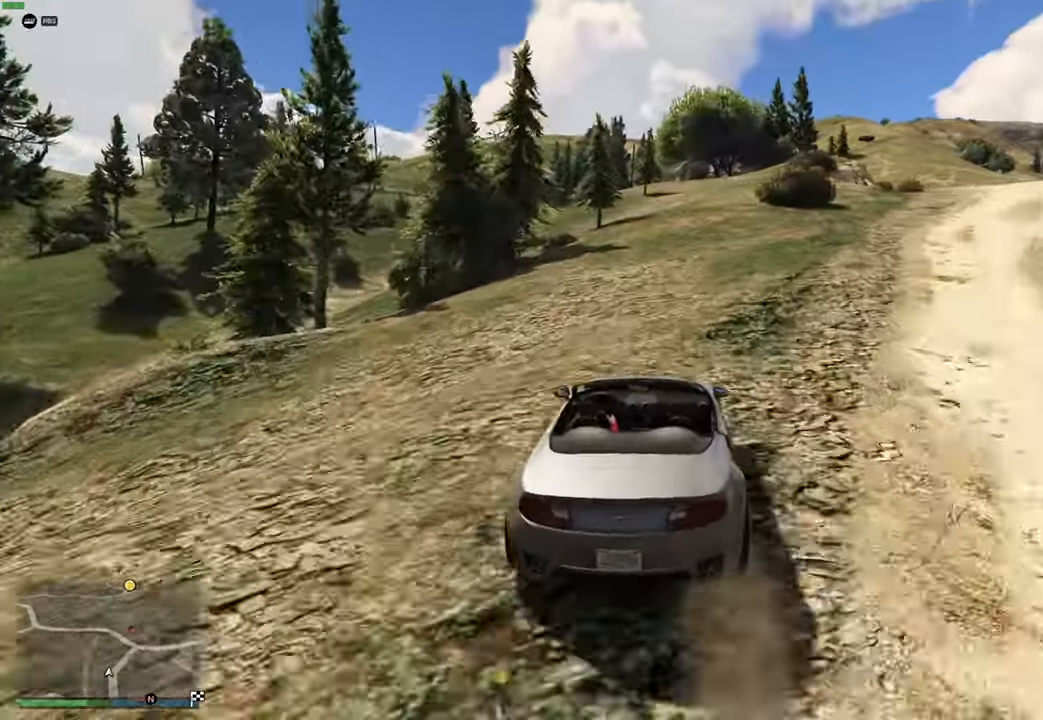
{"buttons": ["R2"], "left_stick": "center", "right_stick": "center", "events": [[100, "left_stick", "right"], [200, "left_stick", "center"], [350, "left_stick", "right"], [450, "left_stick", "center"]]}
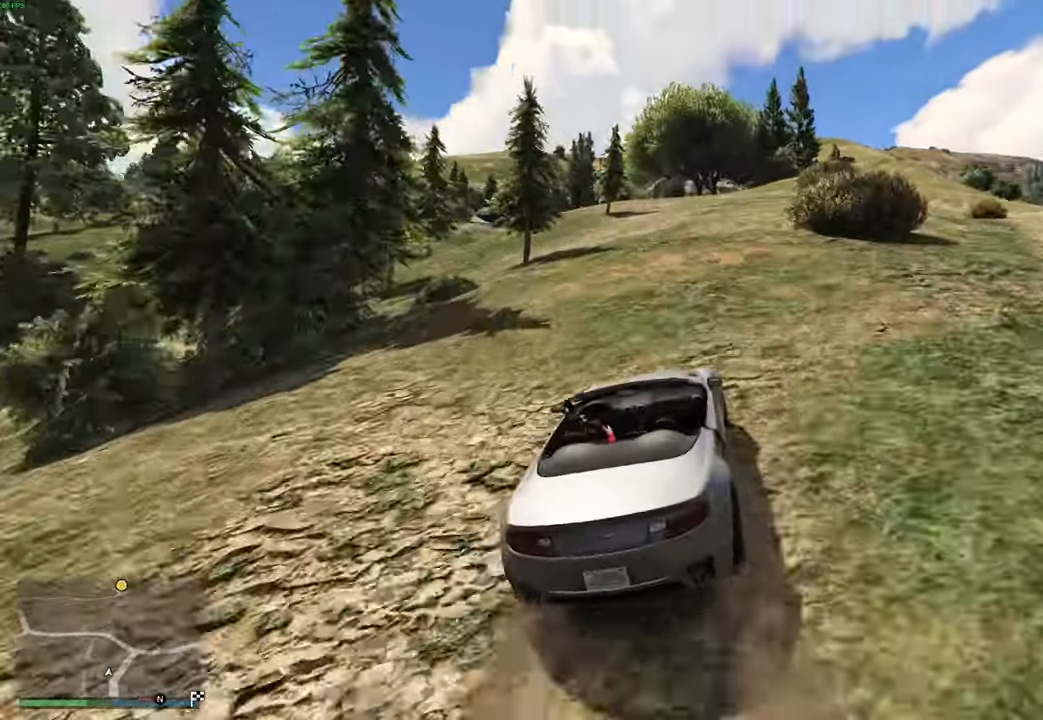
{"buttons": ["R2"], "left_stick": "center", "right_stick": "center"}
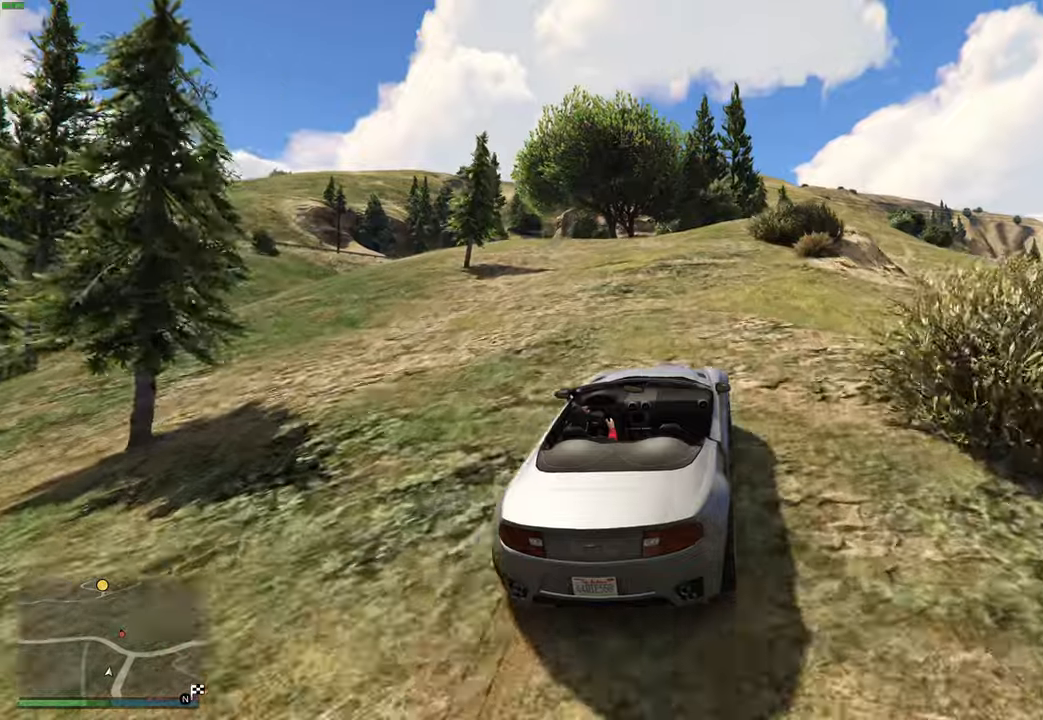
{"buttons": ["R2"], "left_stick": "right", "right_stick": "center", "events": [[66, "left_stick", "right"], [183, "left_stick", "center"], [283, "left_stick", "right"], [400, "left_stick", "center"], [483, "left_stick", "right"]]}
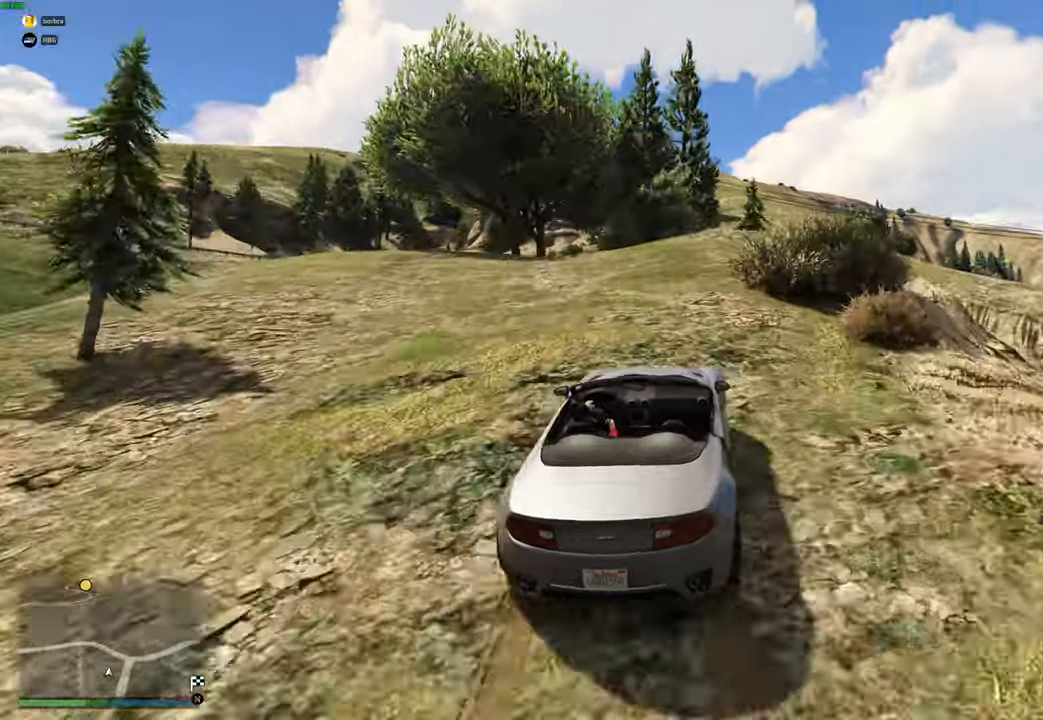
{"buttons": ["R2"], "left_stick": "center", "right_stick": "center", "events": [[116, "left_stick", "center"]]}
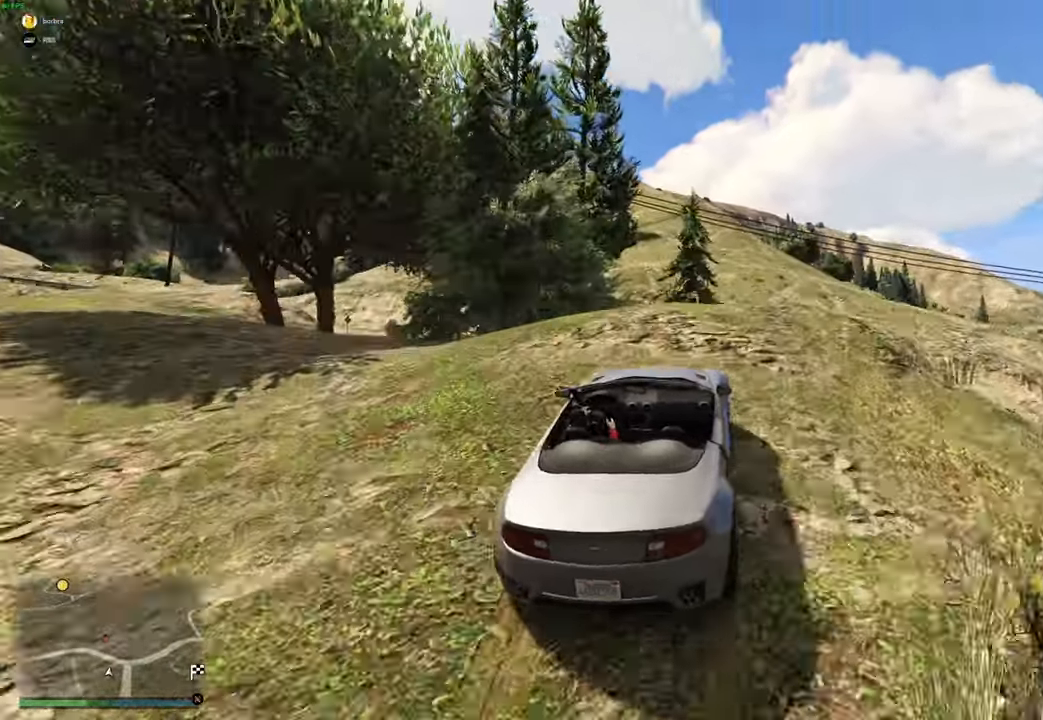
{"buttons": ["R2"], "left_stick": "center", "right_stick": "center", "events": [[250, "left_stick", "down-left"], [500, "left_stick", "center"]]}
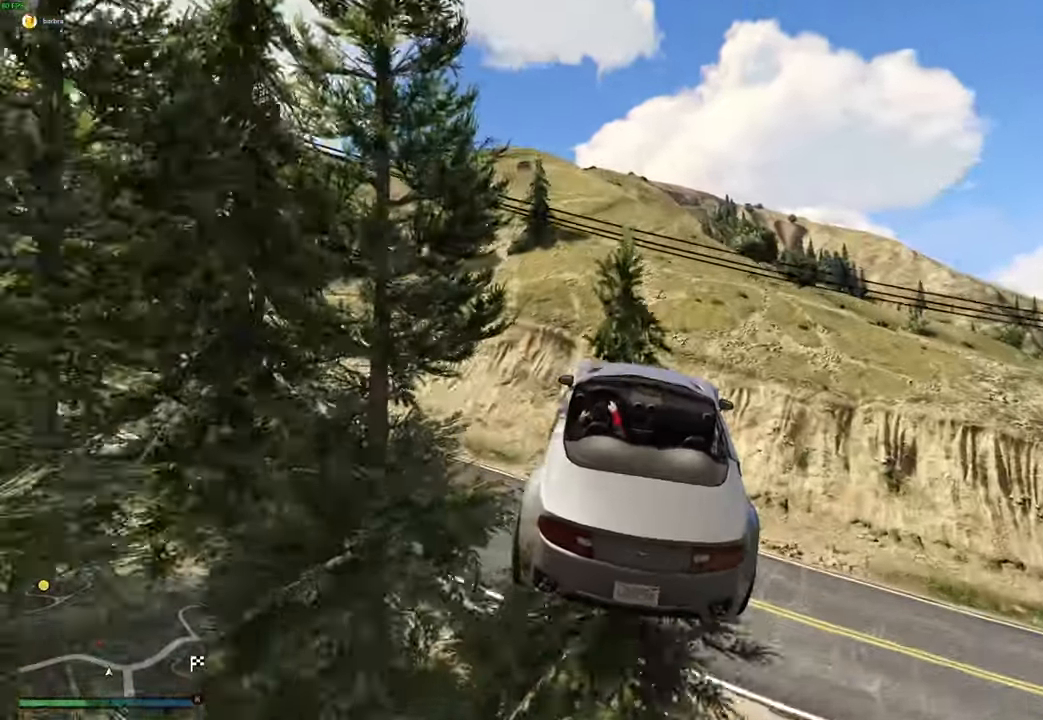
{"buttons": ["R2"], "left_stick": "center", "right_stick": "center", "events": [[100, "left_stick", "down-left"], [250, "left_stick", "center"], [333, "left_stick", "left"], [466, "left_stick", "center"]]}
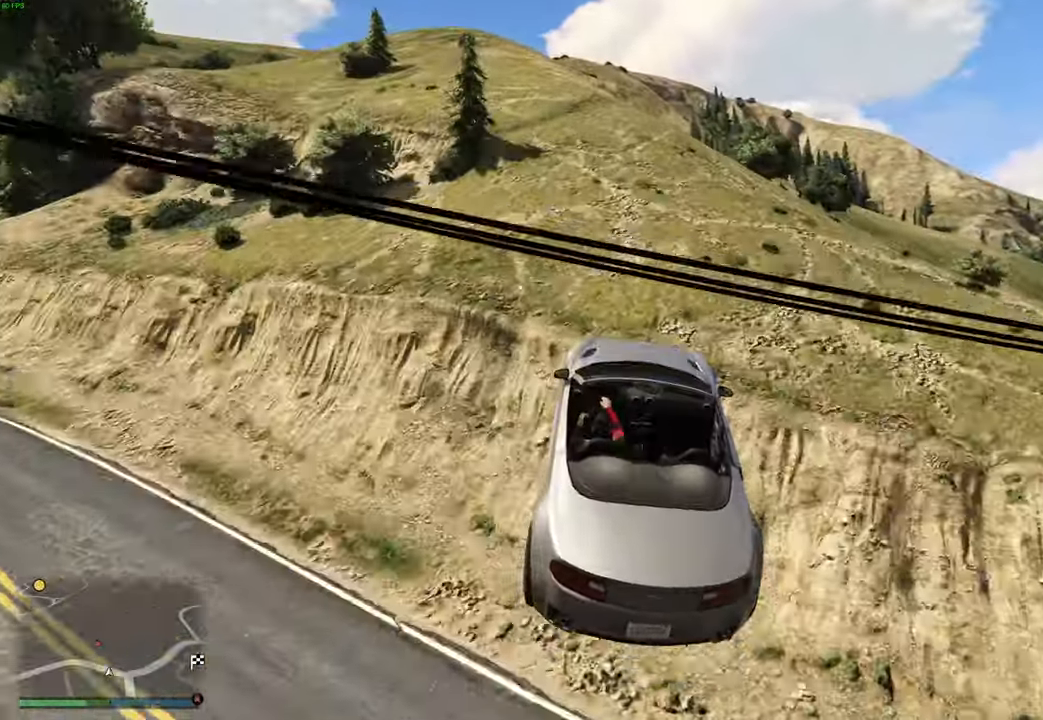
{"buttons": ["R2"], "left_stick": "center", "right_stick": "center", "events": [[50, "left_stick", "down-left"], [183, "left_stick", "center"], [350, "left_stick", "left"], [483, "left_stick", "center"]]}
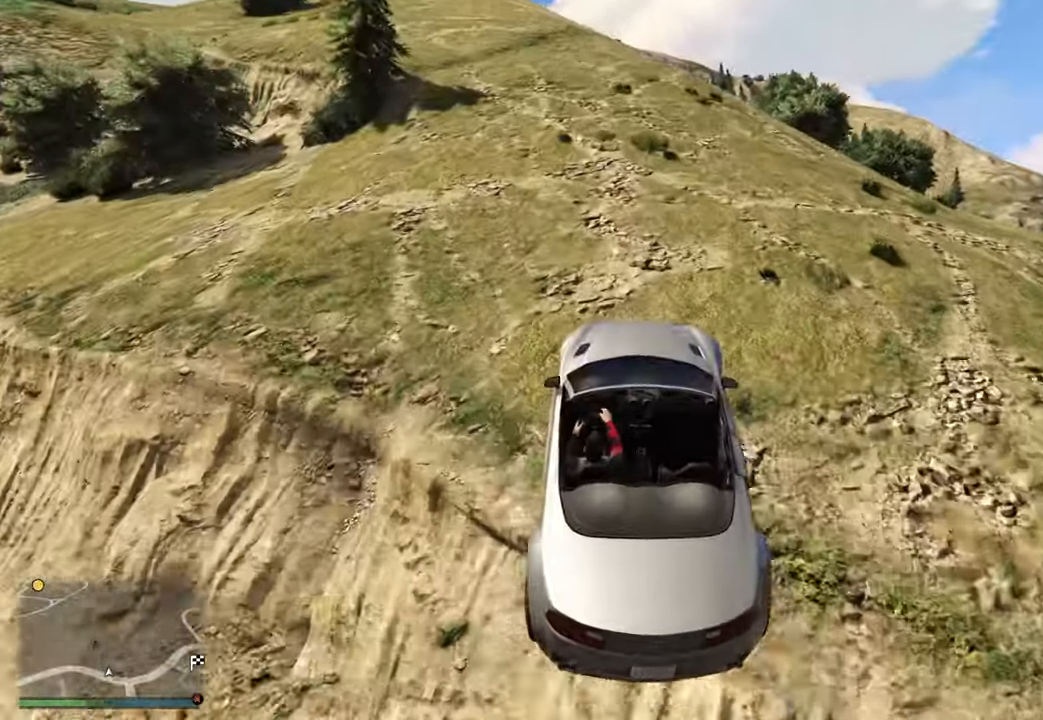
{"buttons": ["R2"], "left_stick": "center", "right_stick": "center", "events": [[83, "left_stick", "up-left"], [166, "left_stick", "center"]]}
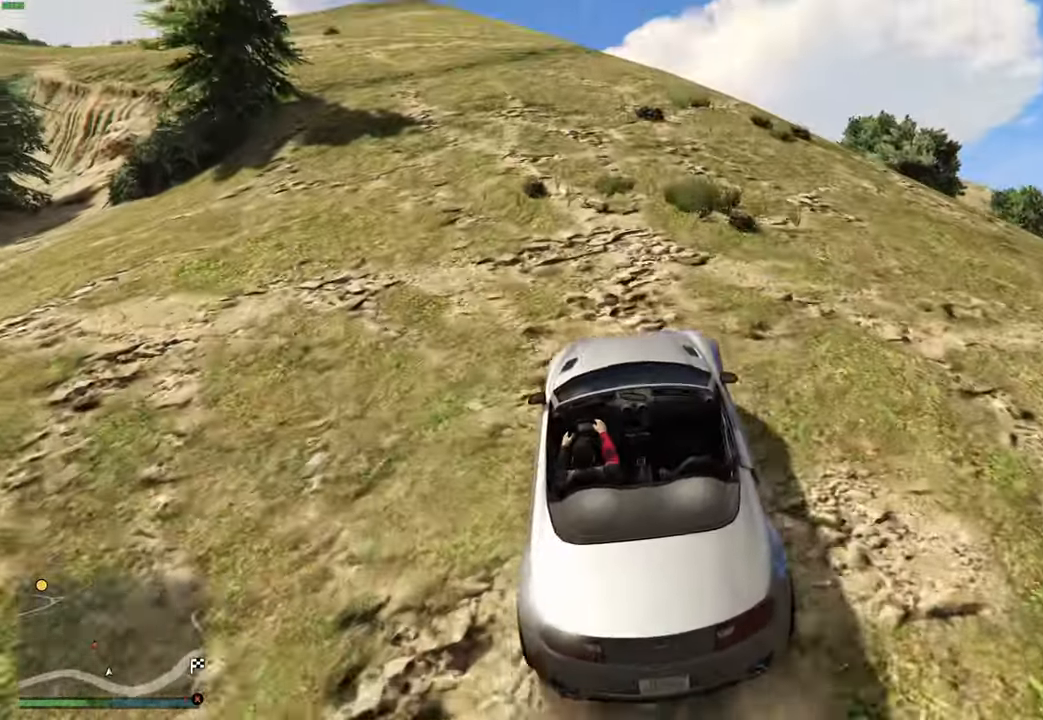
{"buttons": ["R2"], "left_stick": "up-left", "right_stick": "center", "events": [[83, "left_stick", "left"], [183, "left_stick", "center"], [266, "left_stick", "up-left"], [350, "left_stick", "center"], [466, "left_stick", "up-left"]]}
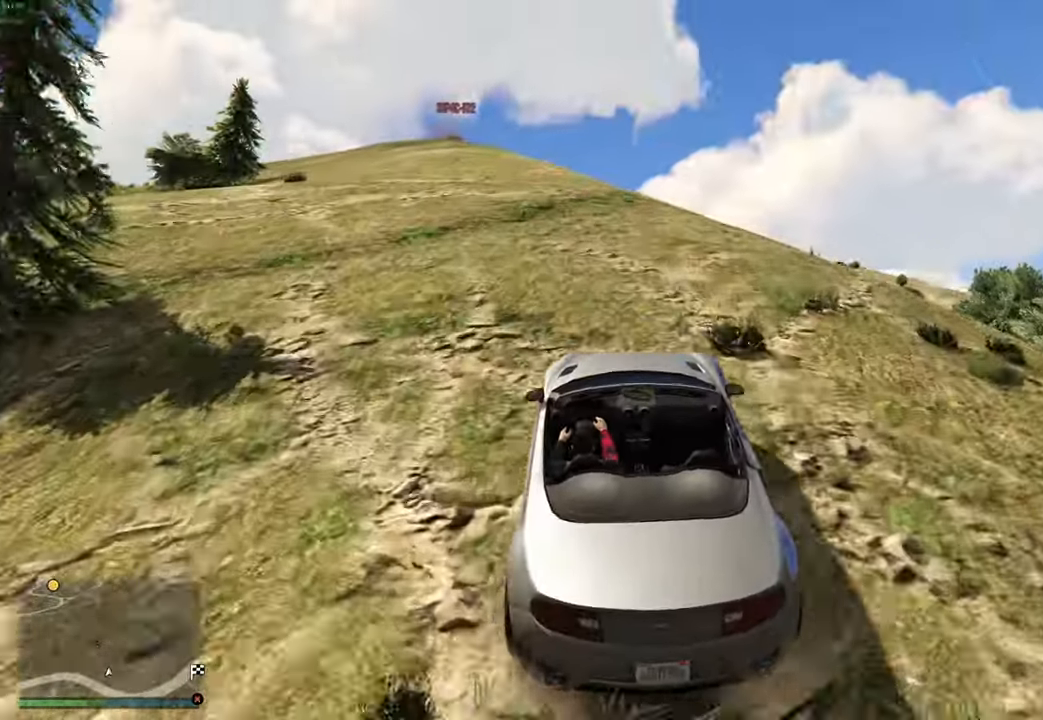
{"buttons": ["R2"], "left_stick": "center", "right_stick": "center", "events": [[50, "left_stick", "center"], [183, "left_stick", "up-left"], [266, "left_stick", "center"], [333, "left_stick", "up-left"], [450, "left_stick", "center"]]}
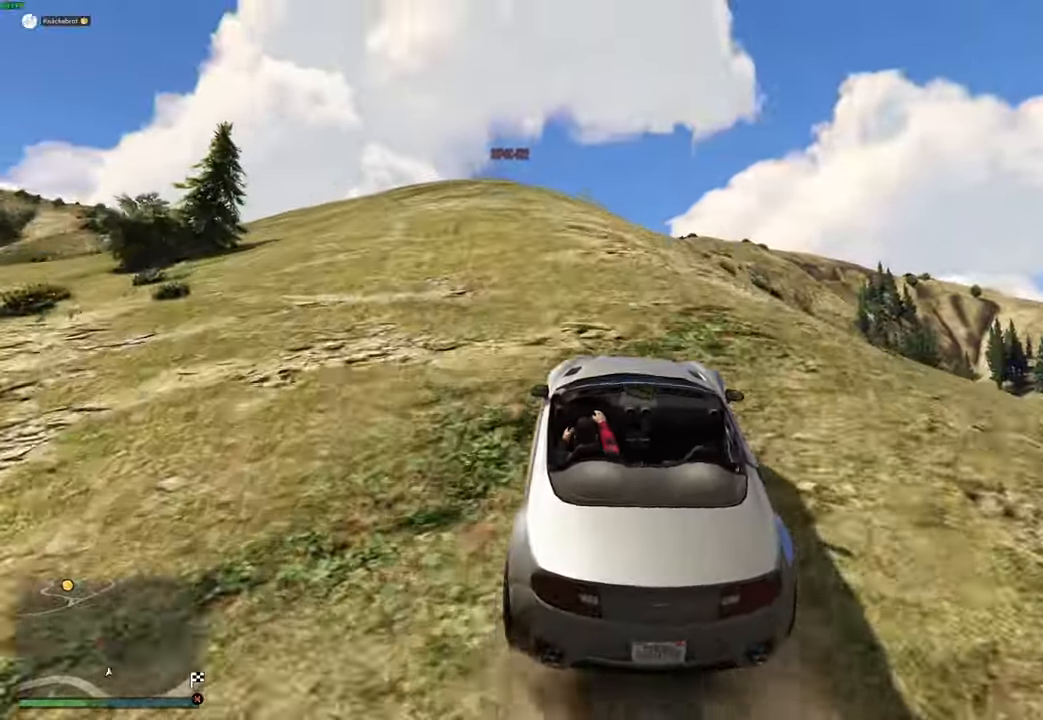
{"buttons": ["R2"], "left_stick": "center", "right_stick": "center", "events": [[133, "left_stick", "left"], [233, "left_stick", "center"], [300, "left_stick", "up-left"], [400, "left_stick", "center"]]}
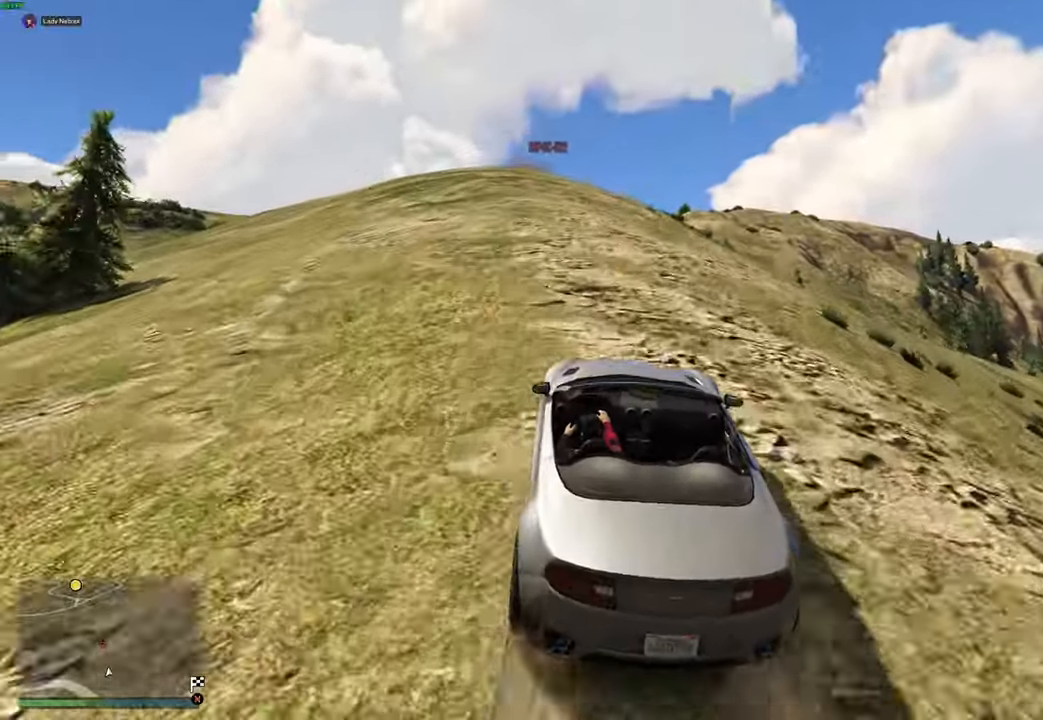
{"buttons": ["R2"], "left_stick": "center", "right_stick": "center", "events": [[50, "left_stick", "left"], [150, "left_stick", "center"]]}
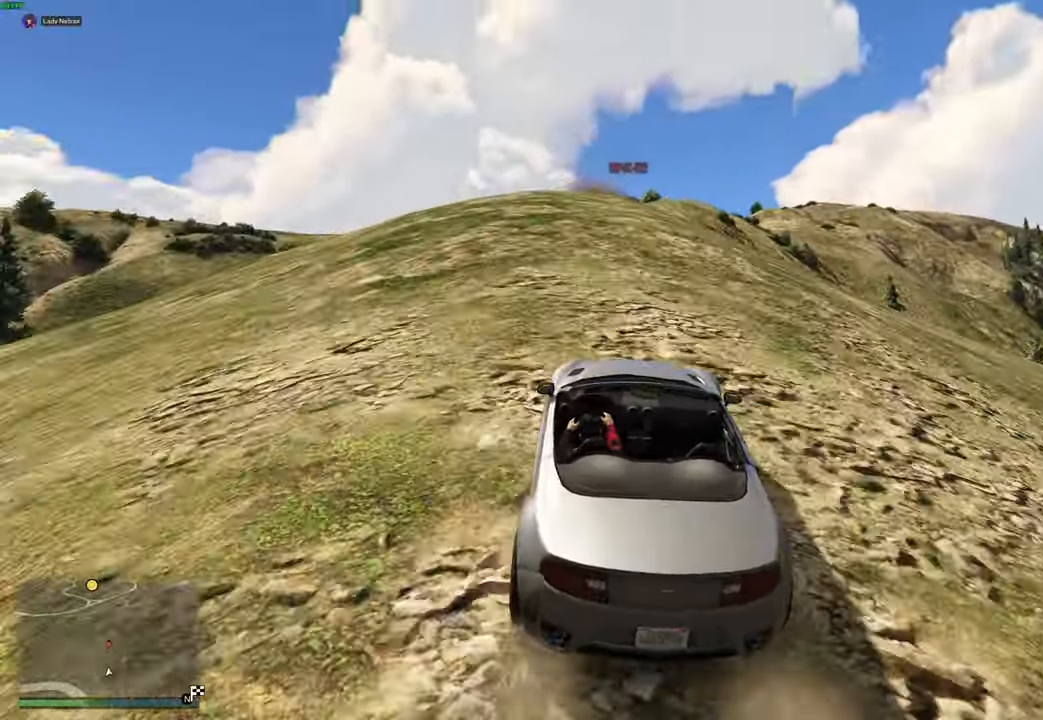
{"buttons": ["R2"], "left_stick": "center", "right_stick": "center", "events": [[333, "left_stick", "right"], [416, "left_stick", "center"]]}
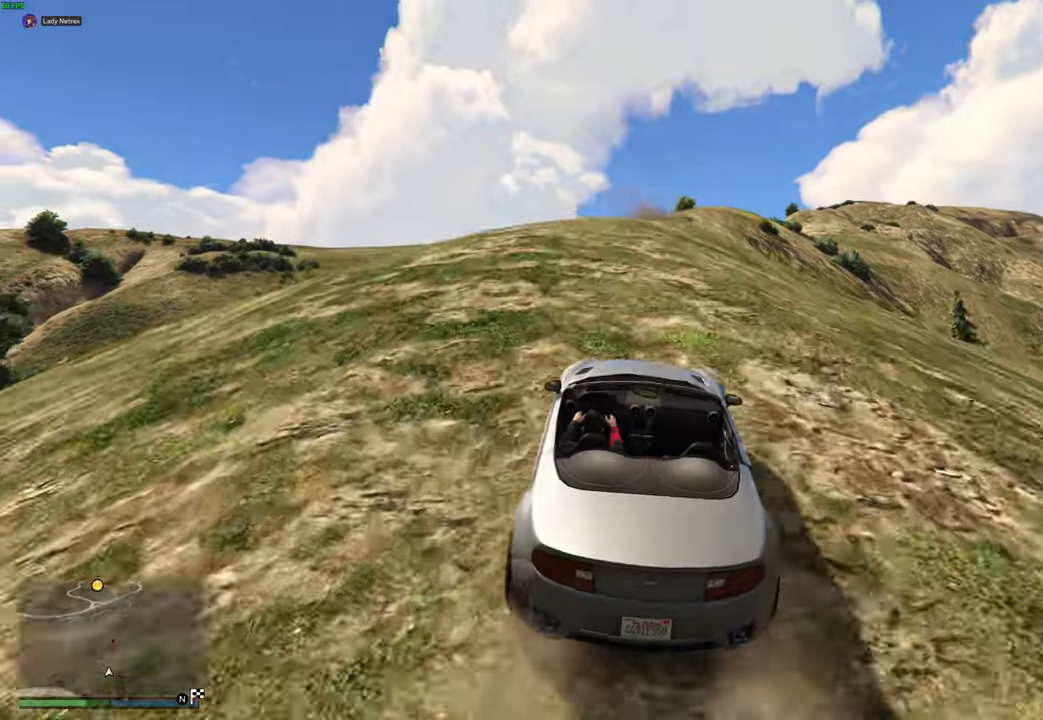
{"buttons": ["R2"], "left_stick": "center", "right_stick": "center", "events": []}
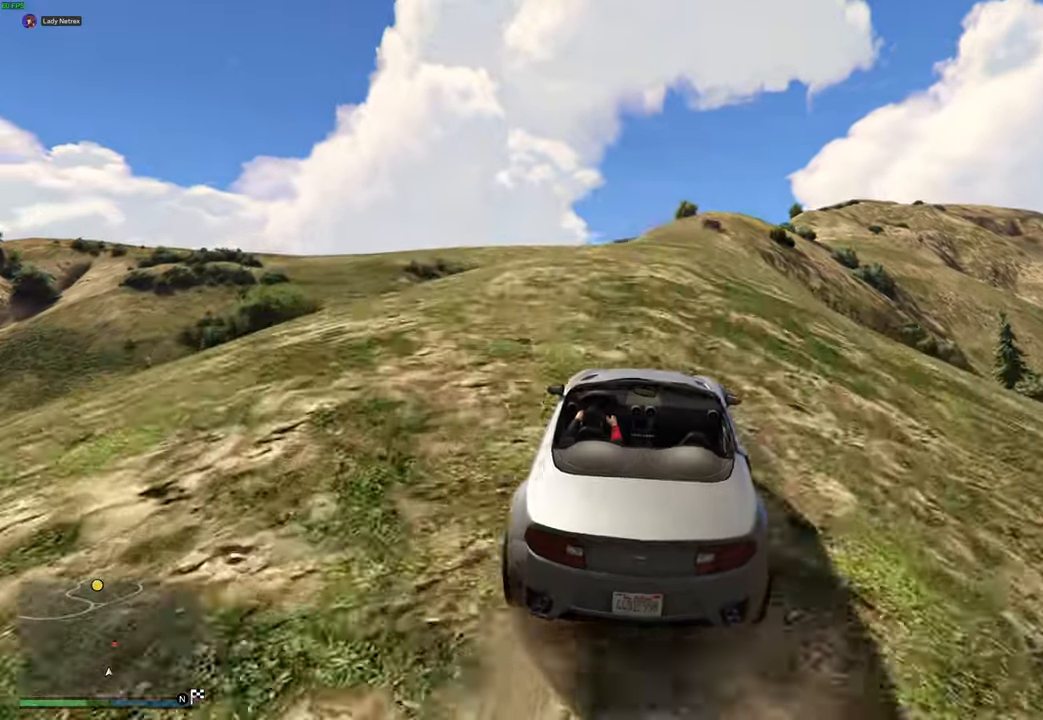
{"buttons": ["R2"], "left_stick": "center", "right_stick": "center", "events": [[150, "left_stick", "right"], [216, "left_stick", "center"]]}
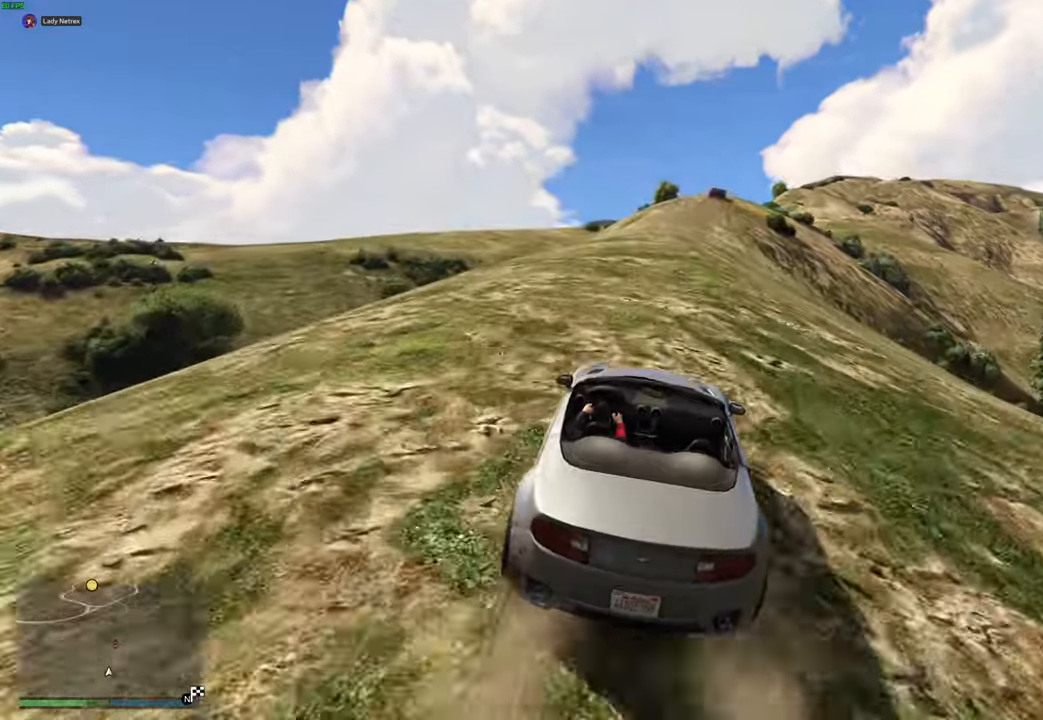
{"buttons": ["R2"], "left_stick": "center", "right_stick": "center", "events": [[333, "left_stick", "right"], [416, "left_stick", "center"]]}
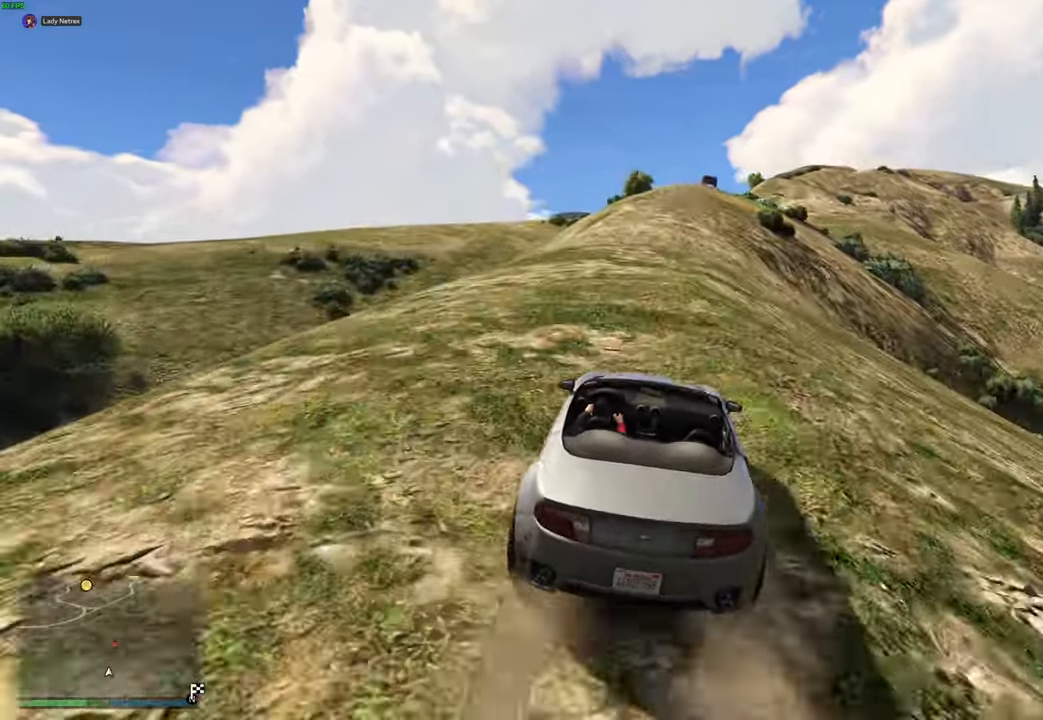
{"buttons": ["R2"], "left_stick": "center", "right_stick": "center", "events": []}
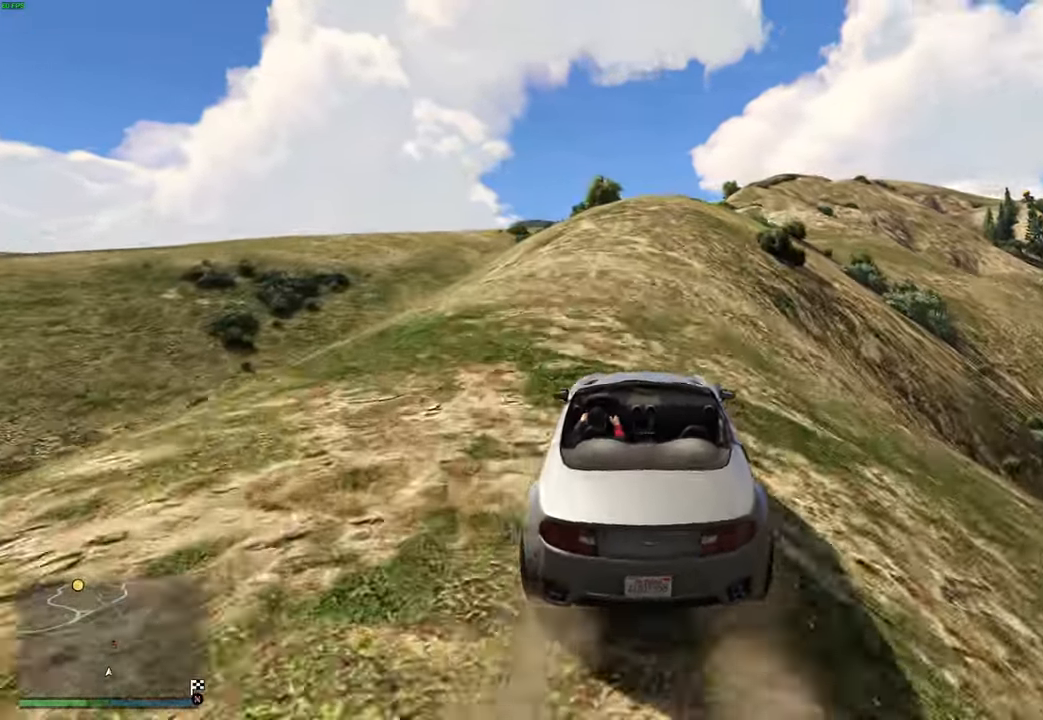
{"buttons": ["R2"], "left_stick": "center", "right_stick": "center", "events": [[133, "left_stick", "right"], [233, "left_stick", "center"], [366, "left_stick", "right"], [433, "left_stick", "center"]]}
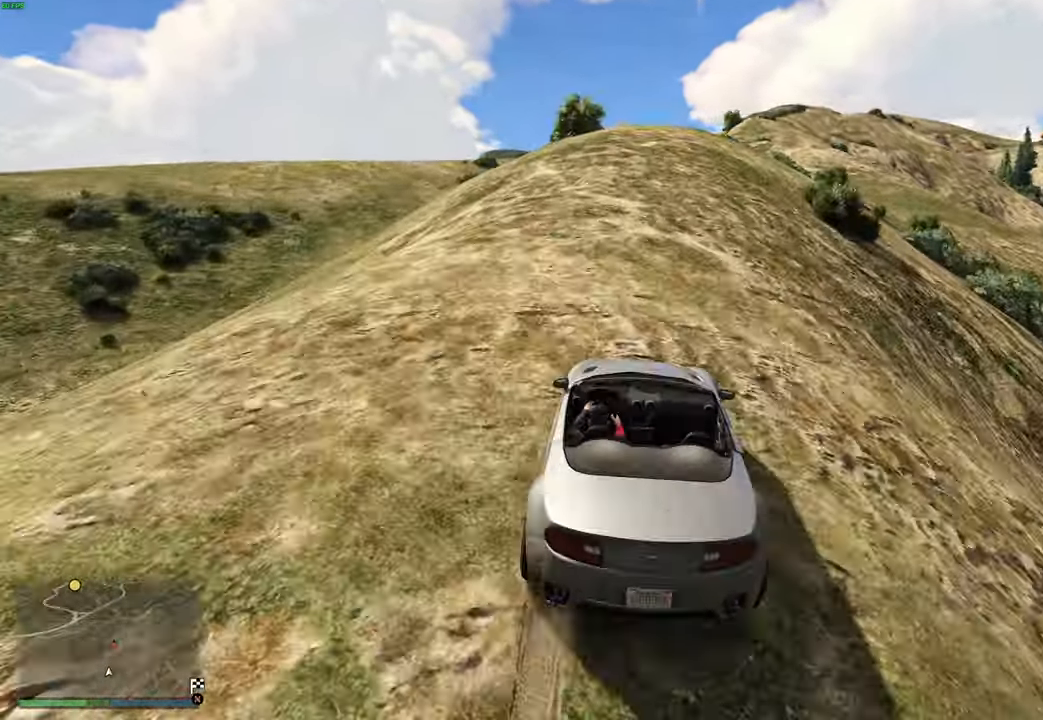
{"buttons": ["R2"], "left_stick": "center", "right_stick": "center", "events": [[383, "left_stick", "up-left"], [483, "left_stick", "center"]]}
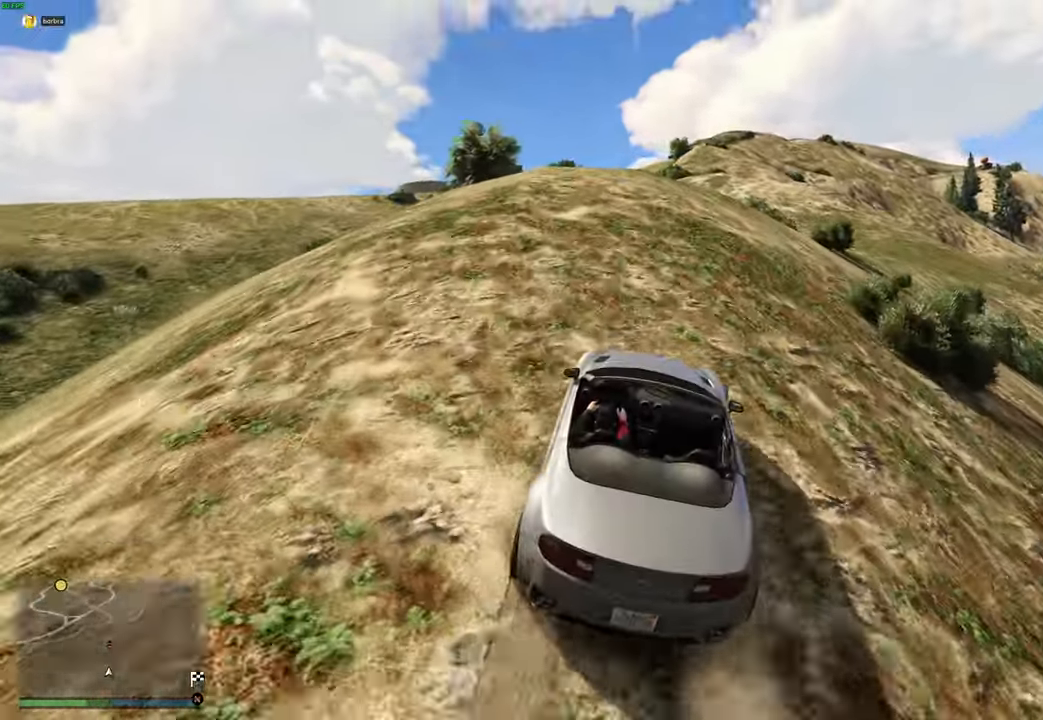
{"buttons": ["R2"], "left_stick": "center", "right_stick": "center", "events": [[316, "left_stick", "up-left"], [366, "left_stick", "center"]]}
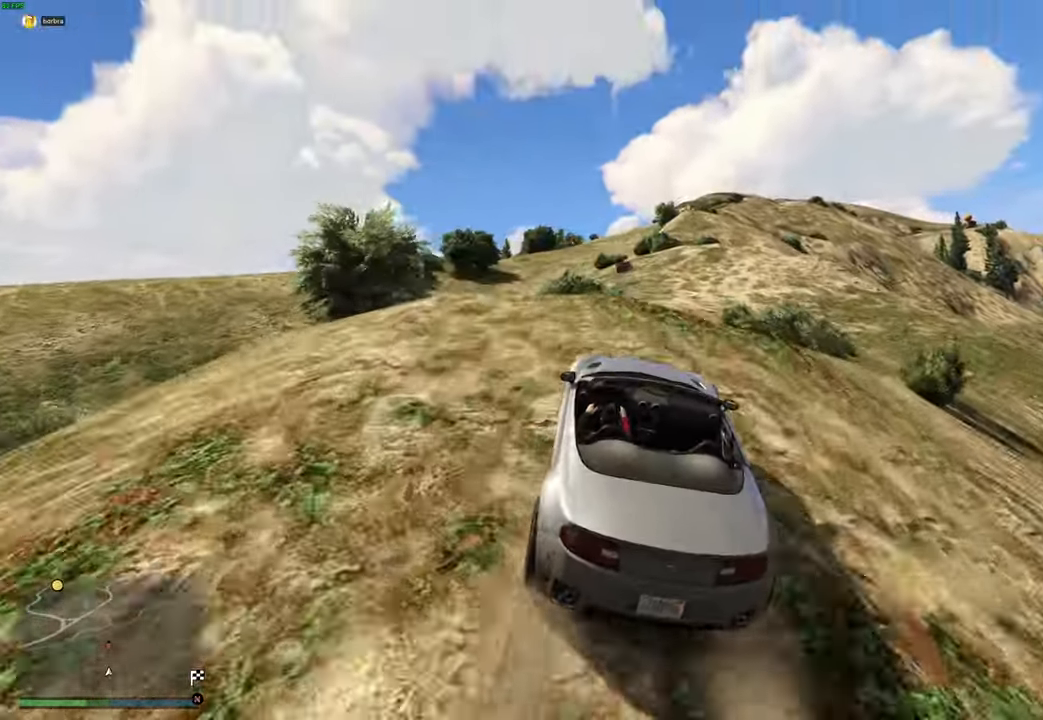
{"buttons": ["R2"], "left_stick": "down-left", "right_stick": "center", "events": [[450, "left_stick", "down-left"]]}
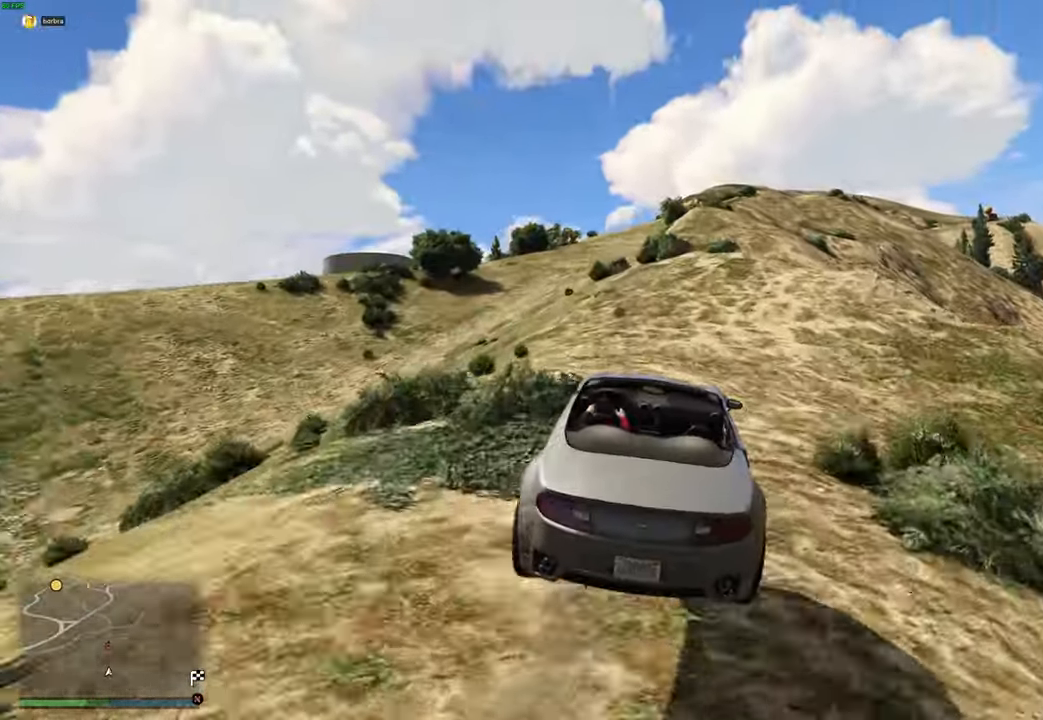
{"buttons": ["R2"], "left_stick": "center", "right_stick": "center", "events": [[100, "left_stick", "center"], [150, "left_stick", "down"], [400, "left_stick", "center"]]}
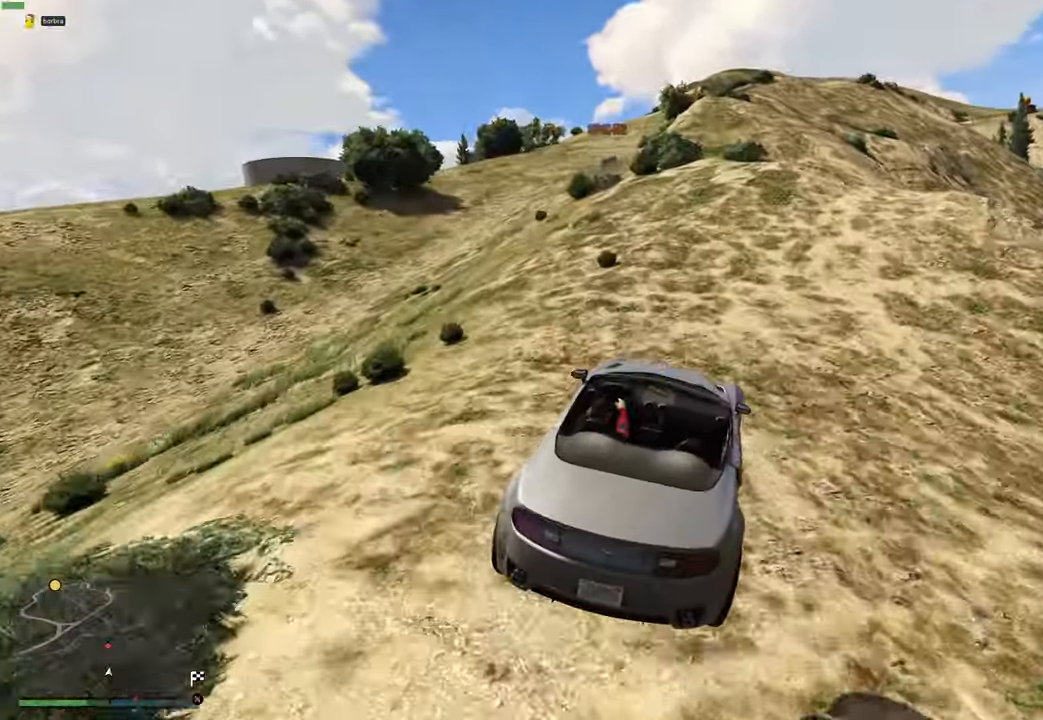
{"buttons": ["R2"], "left_stick": "center", "right_stick": "center", "events": [[183, "left_stick", "left"], [316, "left_stick", "center"], [366, "left_stick", "left"], [483, "left_stick", "center"]]}
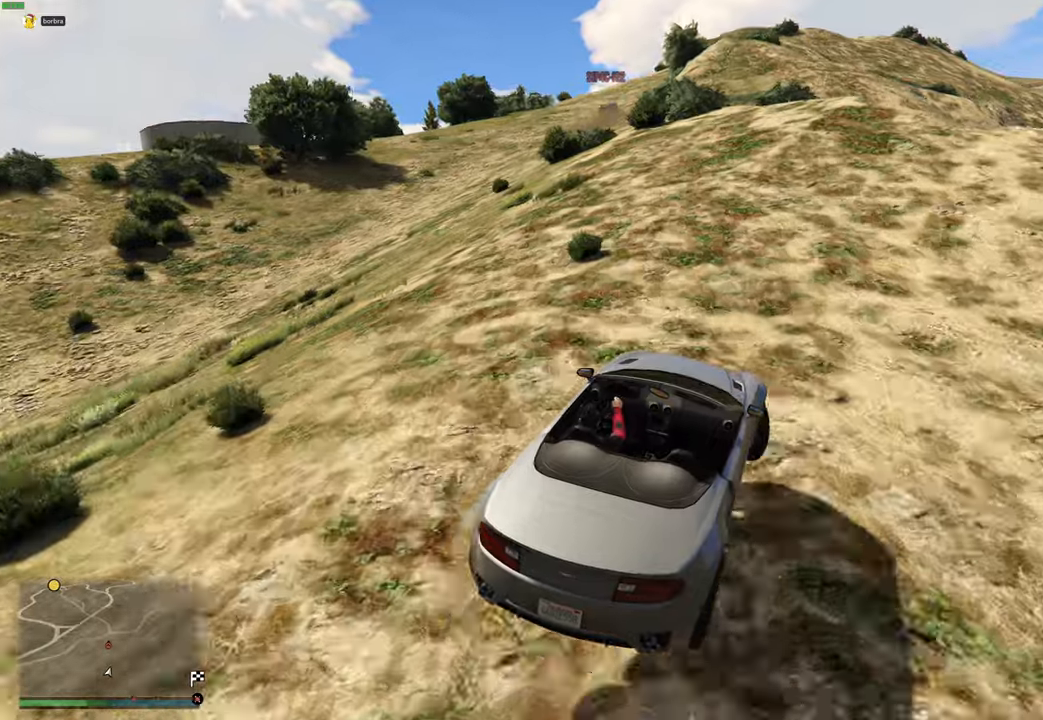
{"buttons": ["R2"], "left_stick": "center", "right_stick": "center", "events": [[66, "left_stick", "left"], [166, "left_stick", "center"]]}
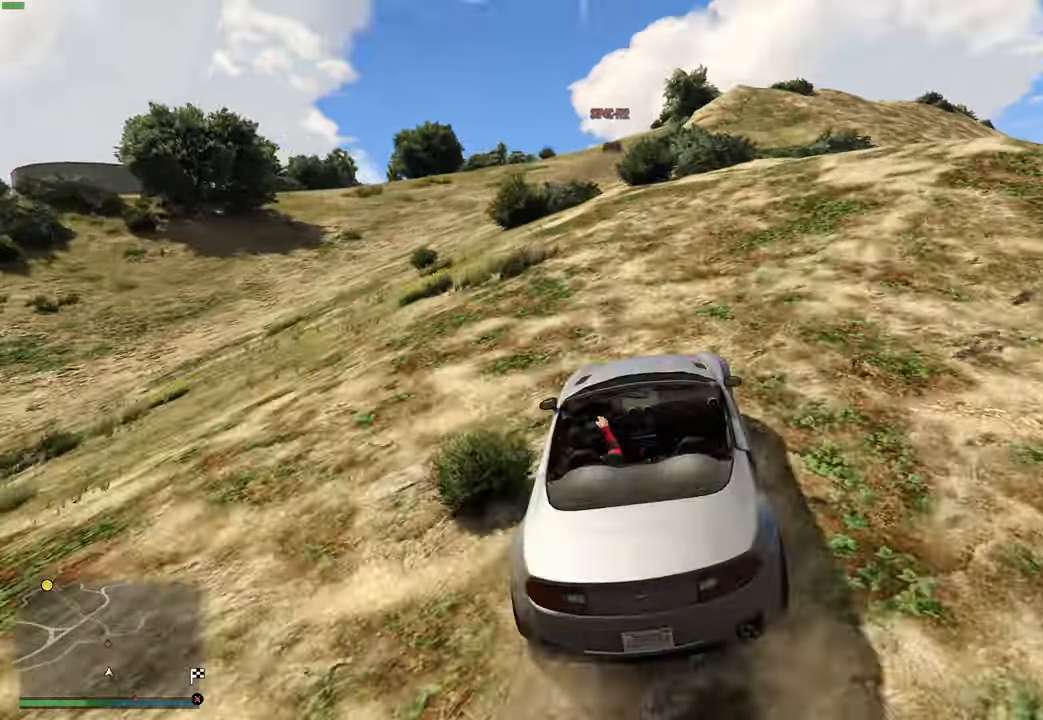
{"buttons": ["R2"], "left_stick": "center", "right_stick": "center", "events": [[133, "left_stick", "left"], [300, "left_stick", "center"]]}